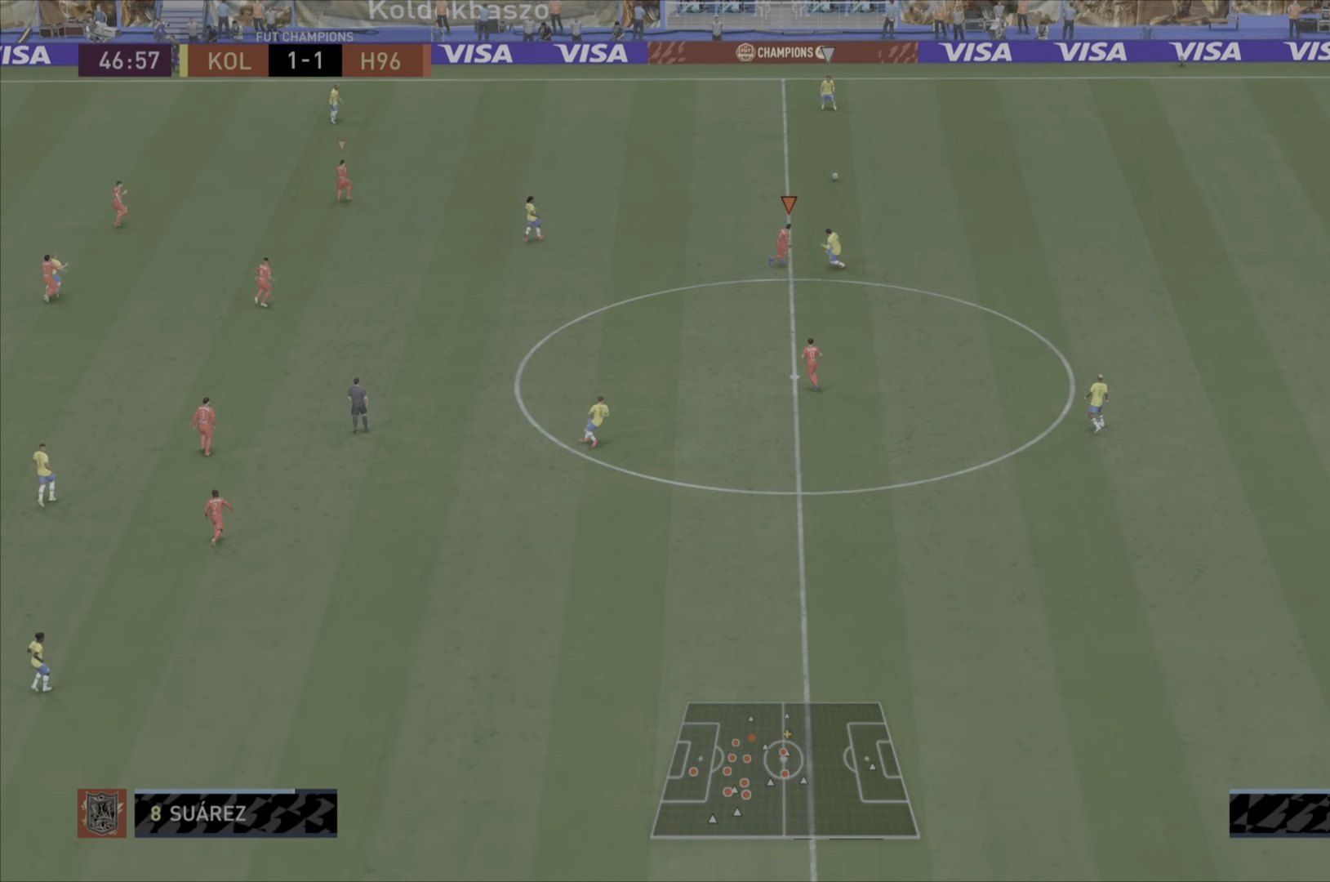
Gameplay with a controller (PlayStation layout); each line is a JSON object with the inputs held at the frame after it. "events" lists button and stick changes between this image and that frame as [ms after this image, input, new state], when the widget could be followed in between. Not read: L3 R3.
{"buttons": ["L1", "R1"], "left_stick": "left", "right_stick": "center", "events": [[50, "left_stick", "left"], [217, "L1", "up"], [450, "L1", "down"]]}
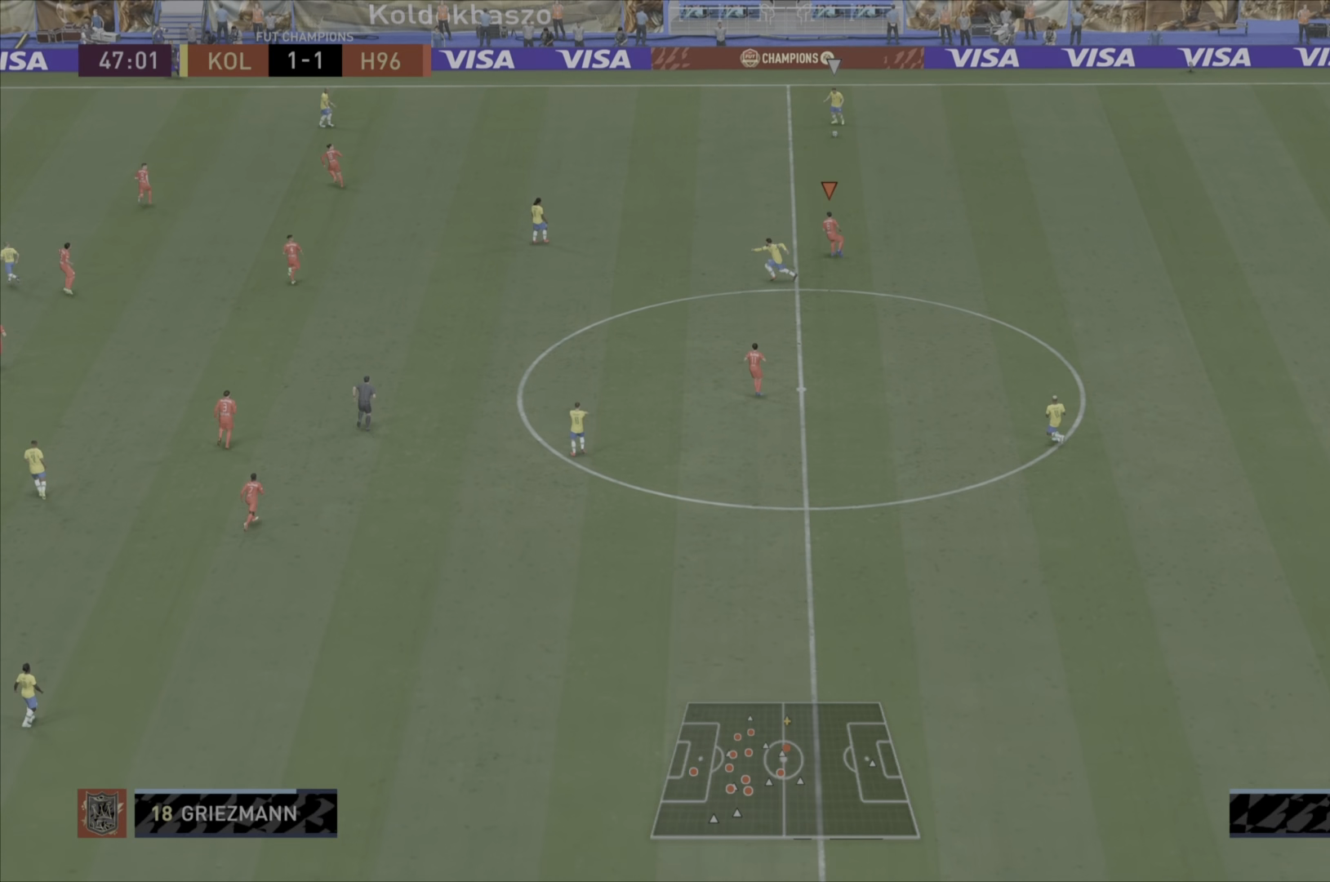
{"buttons": ["R1"], "left_stick": "down-right", "right_stick": "center", "events": [[184, "L1", "up"], [184, "left_stick", "down-right"]]}
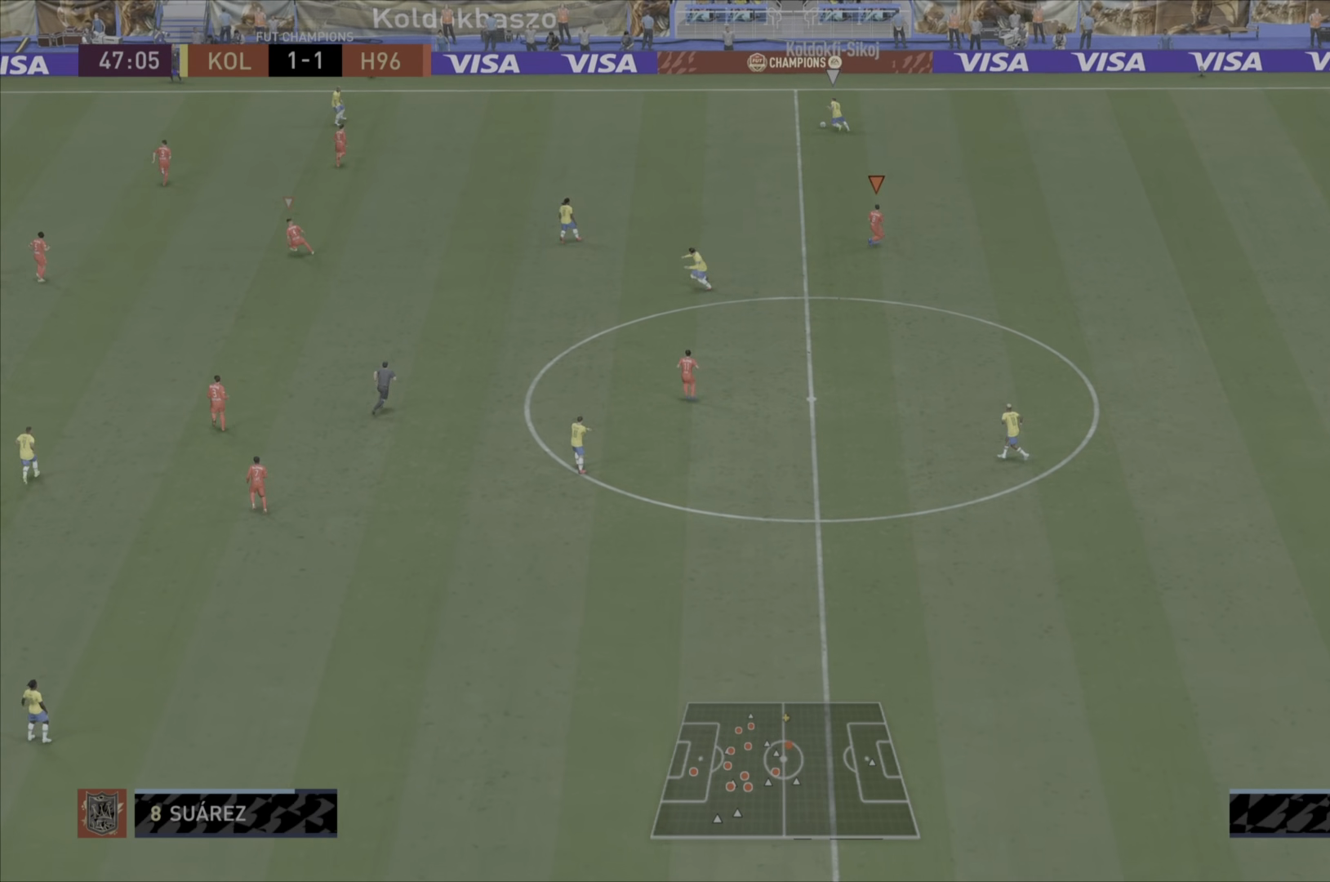
{"buttons": ["R1"], "left_stick": "left", "right_stick": "center", "events": [[83, "right_stick", "down-right"], [117, "left_stick", "left"], [267, "right_stick", "center"]]}
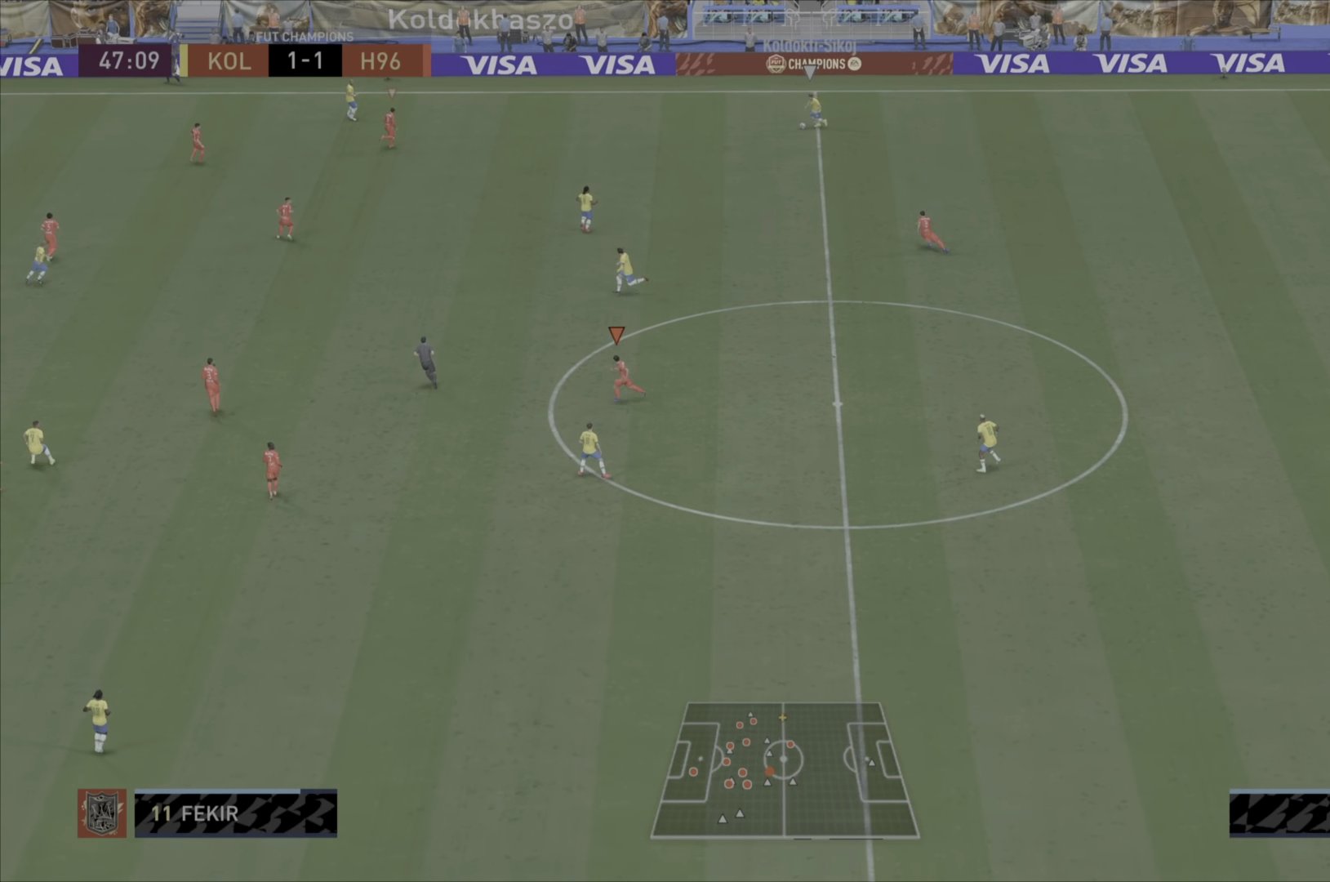
{"buttons": ["R1"], "left_stick": "down-left", "right_stick": "center", "events": [[50, "left_stick", "down-left"]]}
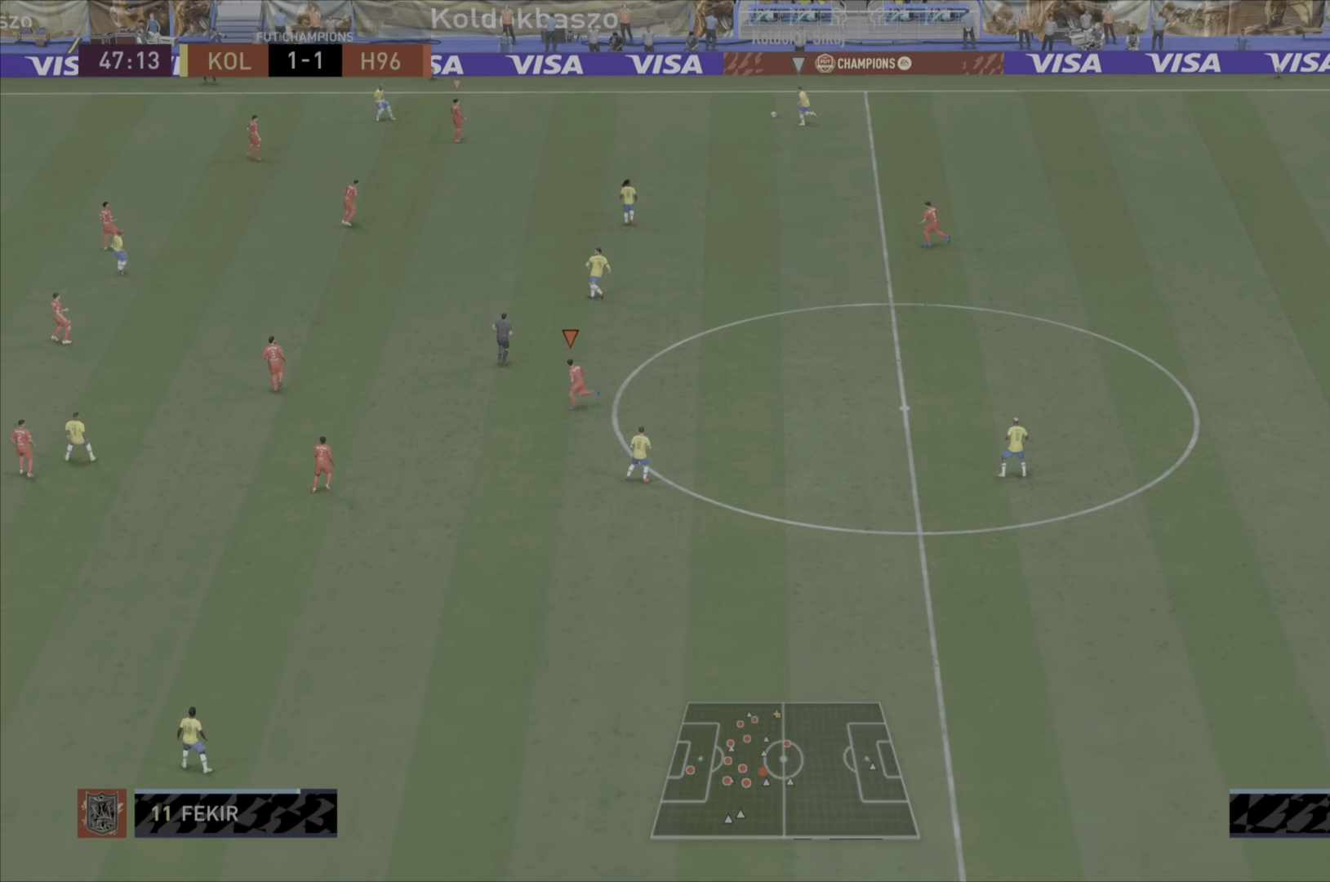
{"buttons": ["R1"], "left_stick": "down-left", "right_stick": "center", "events": [[33, "right_stick", "down-right"], [217, "right_stick", "center"]]}
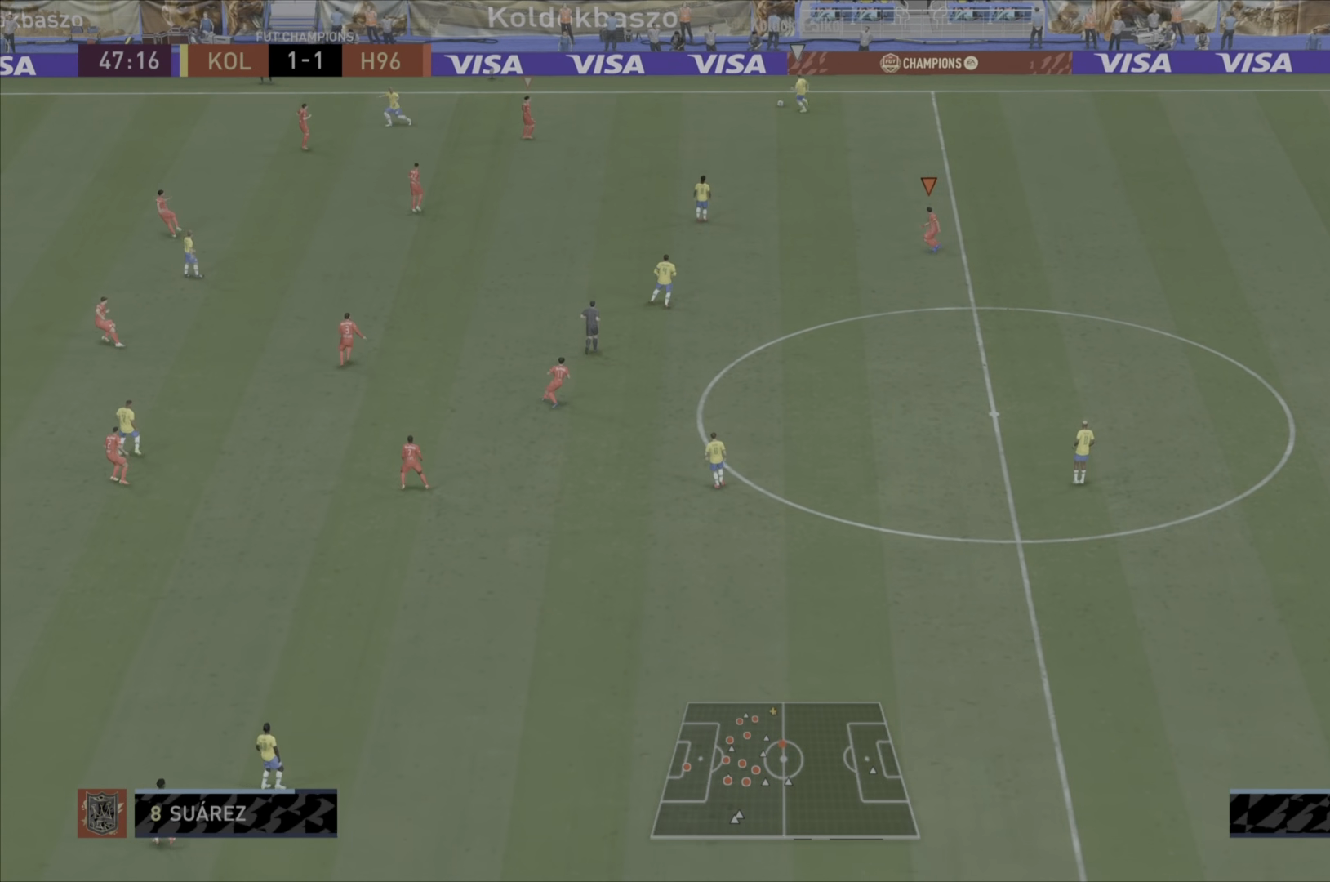
{"buttons": ["R1"], "left_stick": "down-left", "right_stick": "center", "events": []}
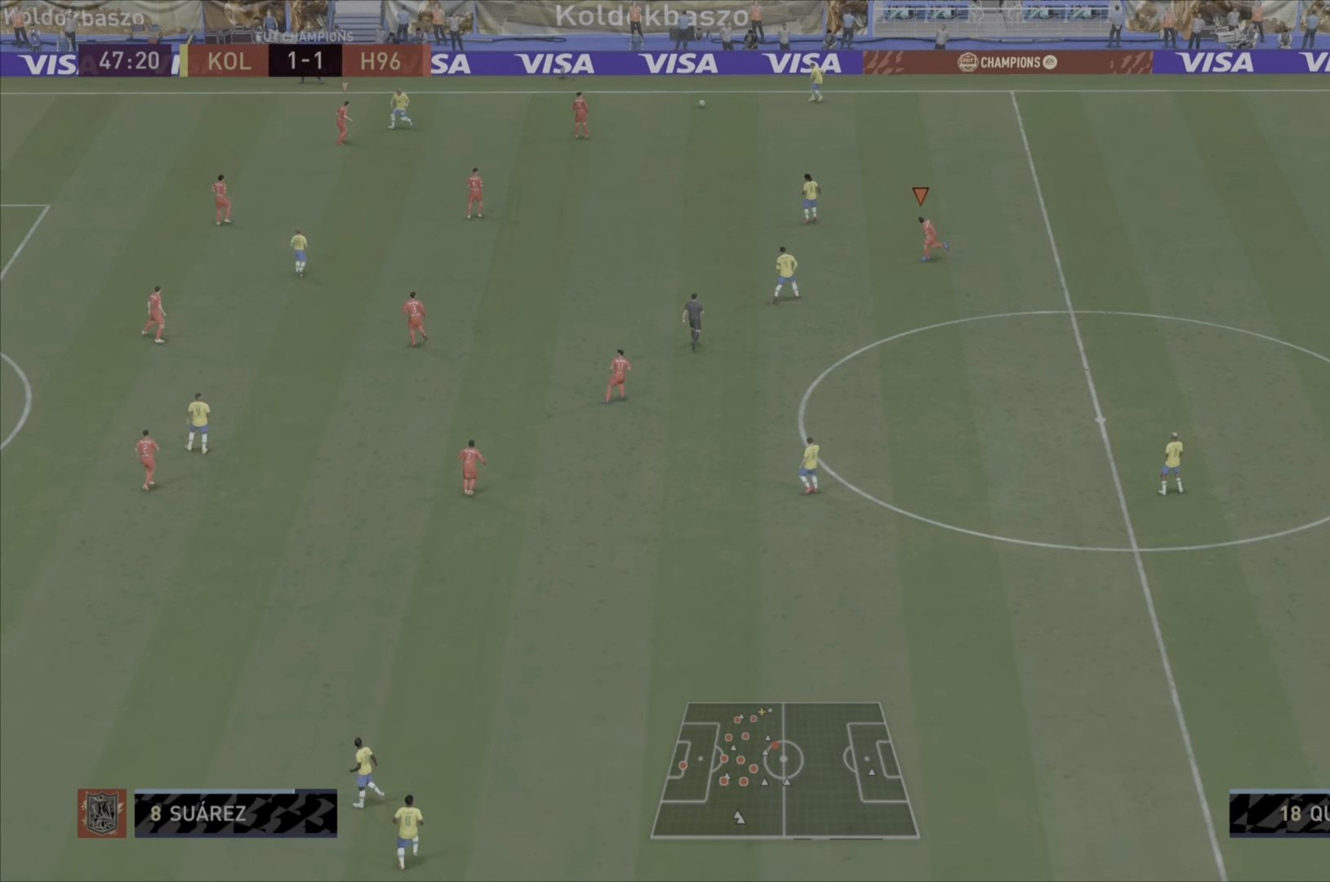
{"buttons": ["L1", "R1"], "left_stick": "down-left", "right_stick": "center", "events": [[450, "L1", "down"]]}
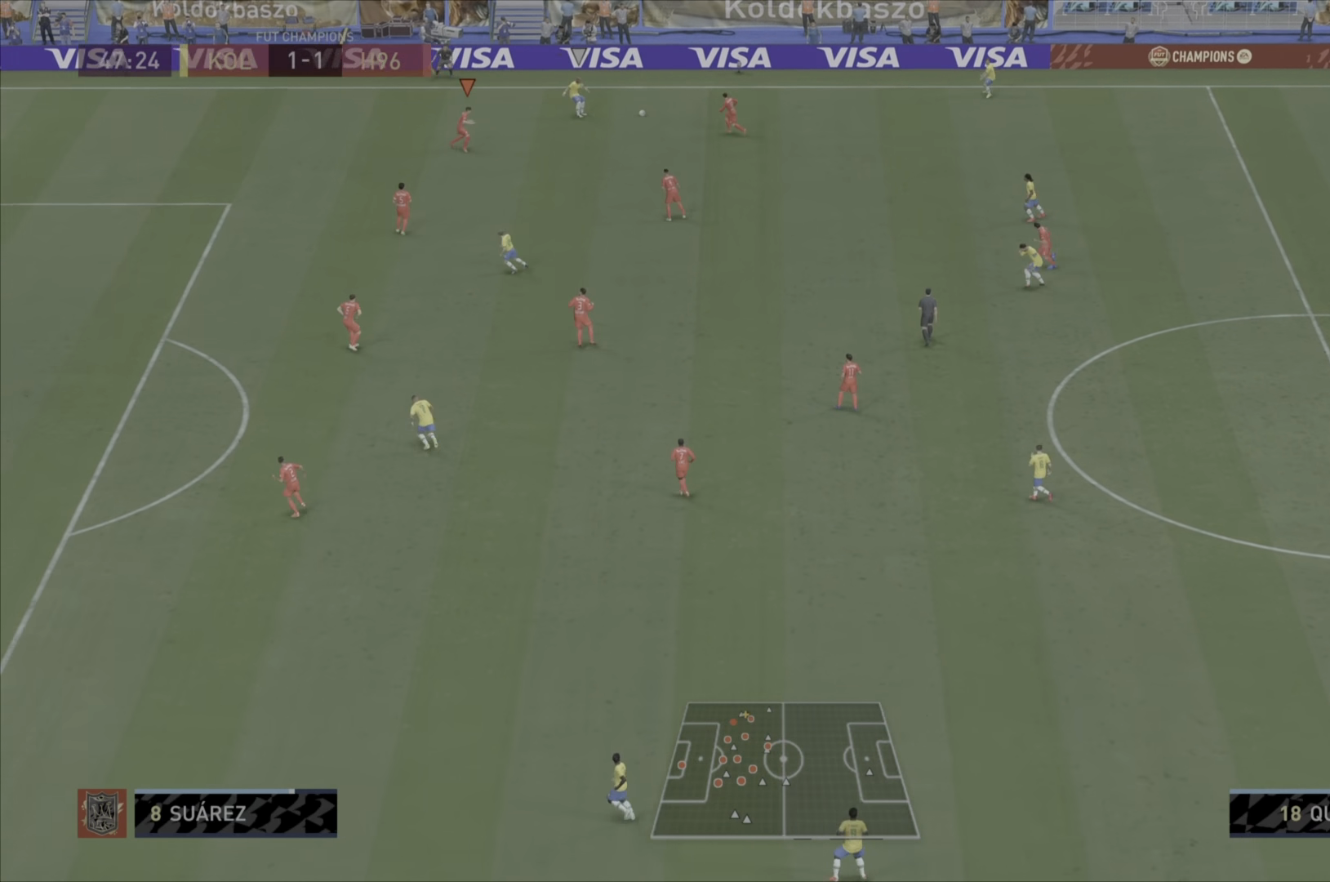
{"buttons": ["L2", "R1"], "left_stick": "right", "right_stick": "center", "events": [[67, "left_stick", "right"], [150, "L1", "up"], [251, "L2", "down"]]}
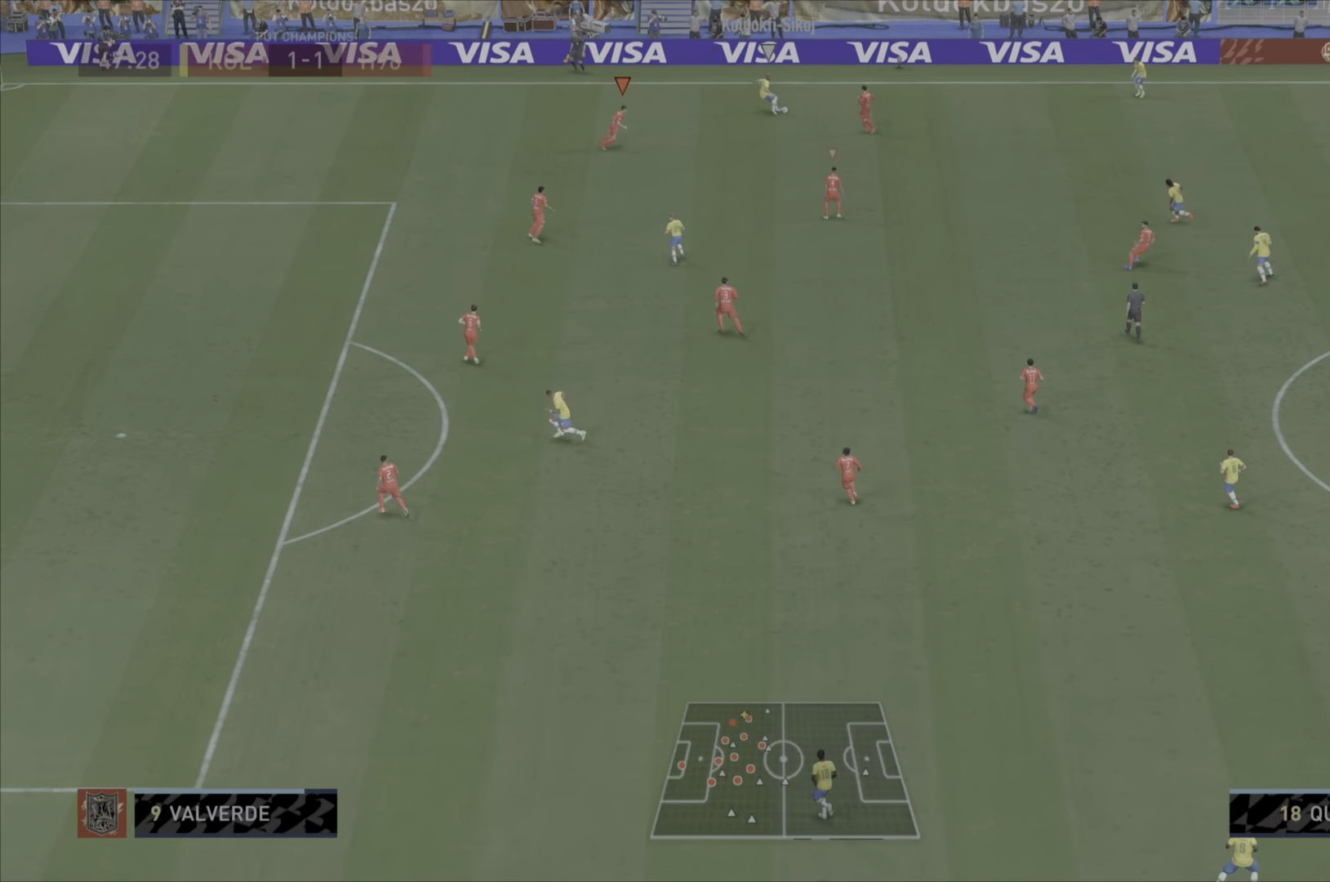
{"buttons": ["L2", "R1"], "left_stick": "down-right", "right_stick": "center", "events": [[50, "left_stick", "down-right"]]}
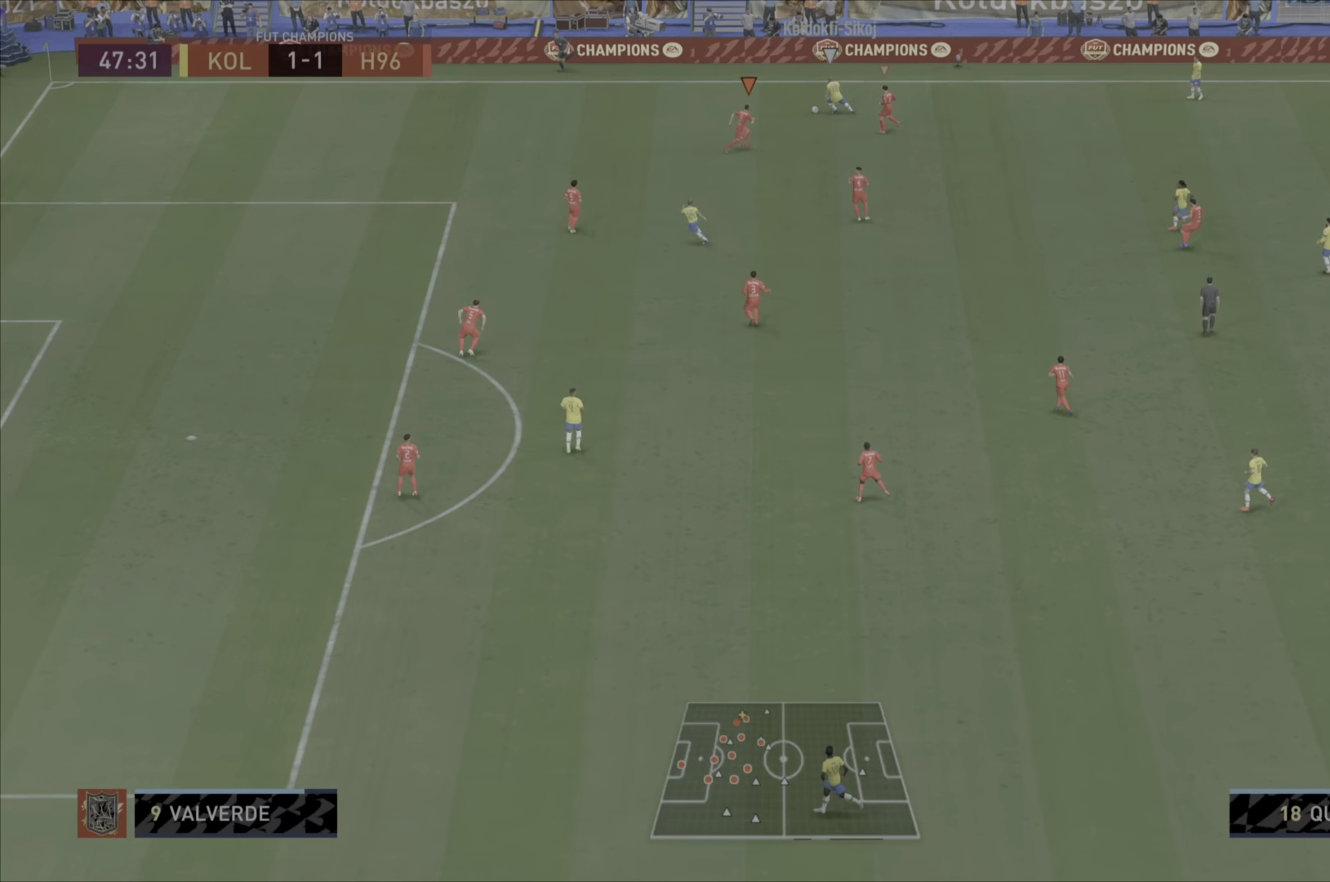
{"buttons": ["L2", "R1"], "left_stick": "up-left", "right_stick": "center", "events": [[66, "left_stick", "up-left"]]}
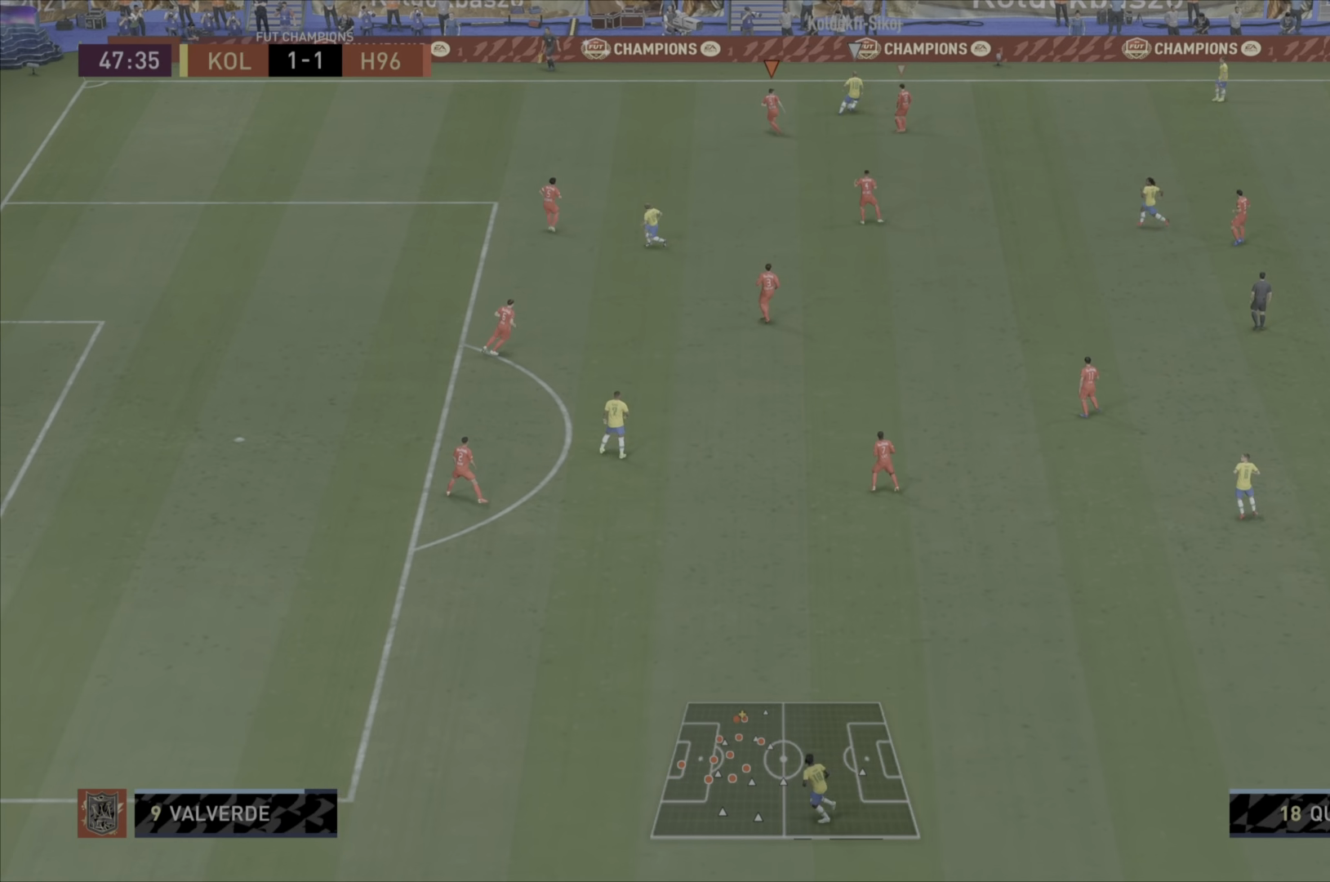
{"buttons": ["L2", "R1", "R2"], "left_stick": "right", "right_stick": "center", "events": [[200, "left_stick", "right"], [267, "left_stick", "down-right"], [334, "R2", "down"], [367, "left_stick", "right"]]}
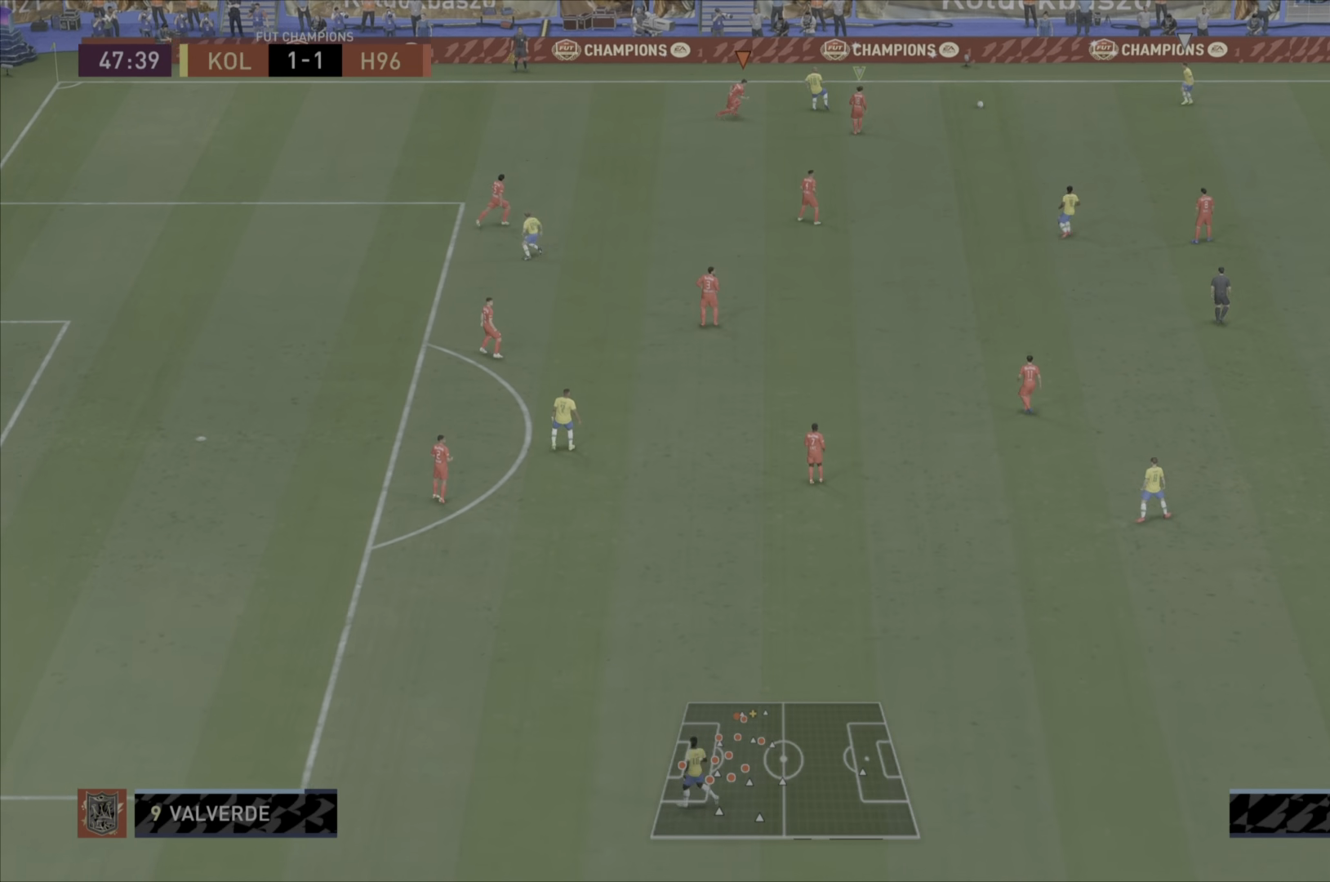
{"buttons": [], "left_stick": "down", "right_stick": "center", "events": [[133, "left_stick", "down-right"], [250, "L2", "up"], [283, "R1", "up"], [317, "R2", "up"], [483, "left_stick", "down"]]}
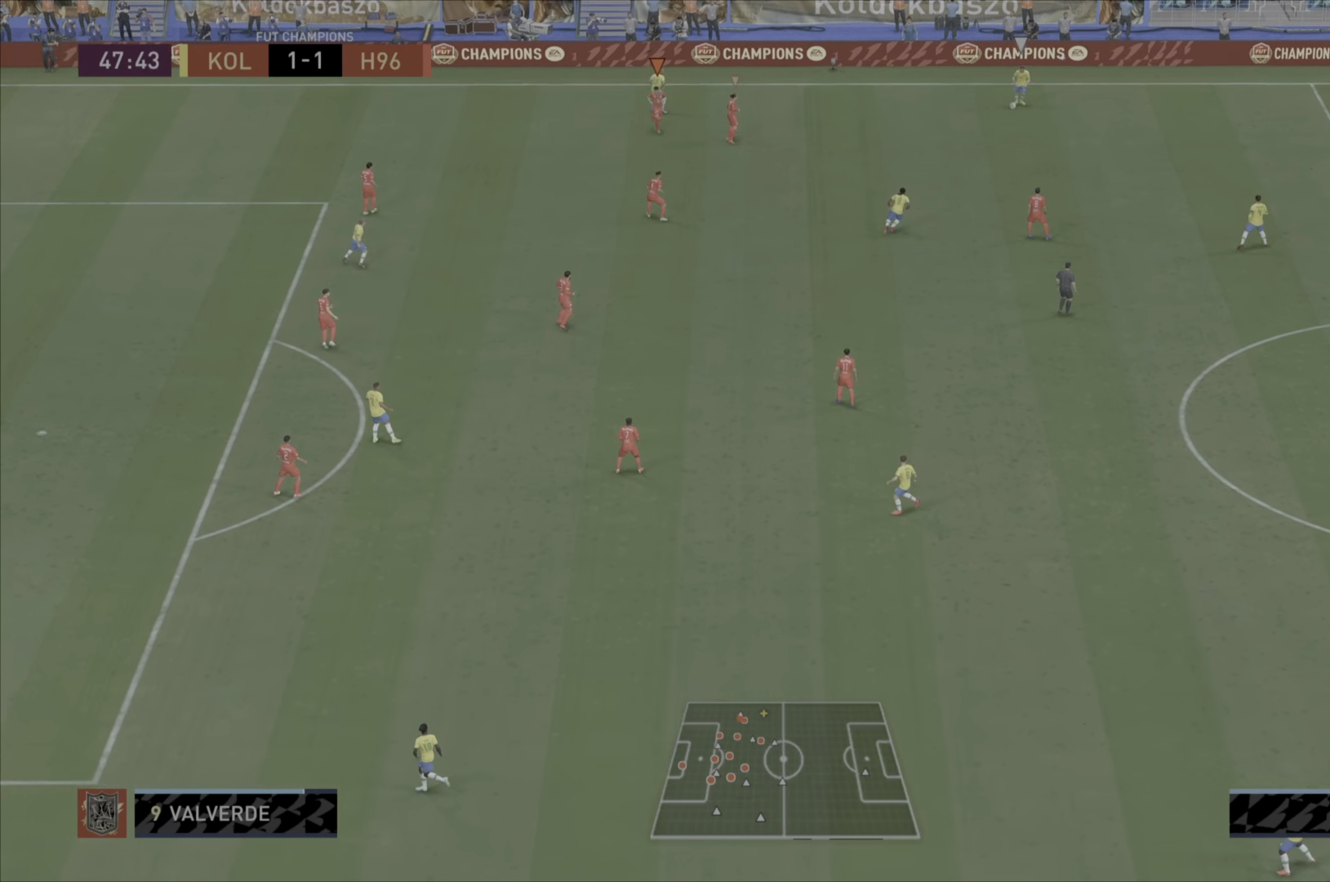
{"buttons": ["R1"], "left_stick": "down-left", "right_stick": "center", "events": [[117, "left_stick", "center"], [200, "right_stick", "down-right"], [300, "left_stick", "down-left"], [350, "right_stick", "center"], [484, "R1", "down"]]}
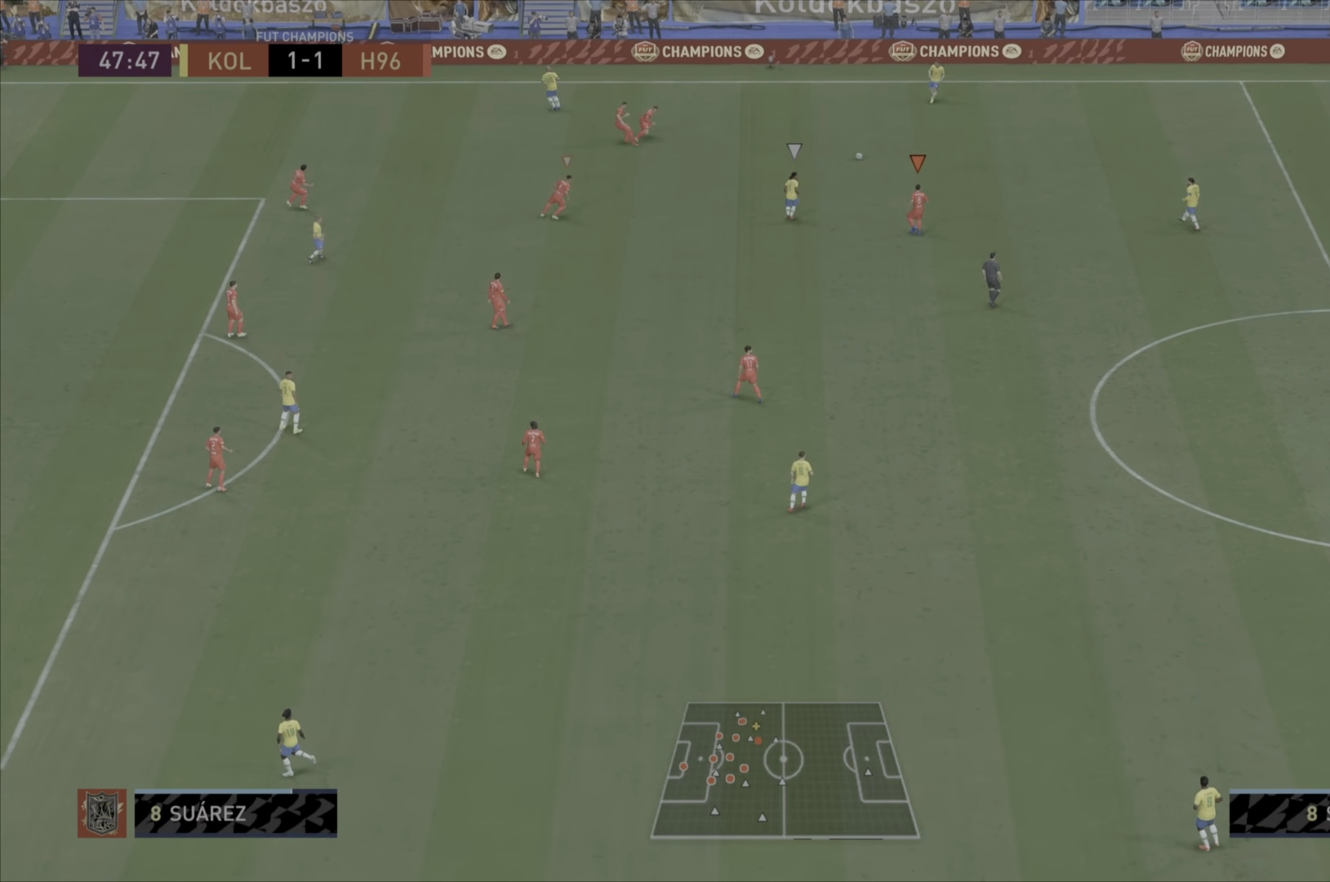
{"buttons": ["R1"], "left_stick": "left", "right_stick": "center", "events": [[50, "left_stick", "left"]]}
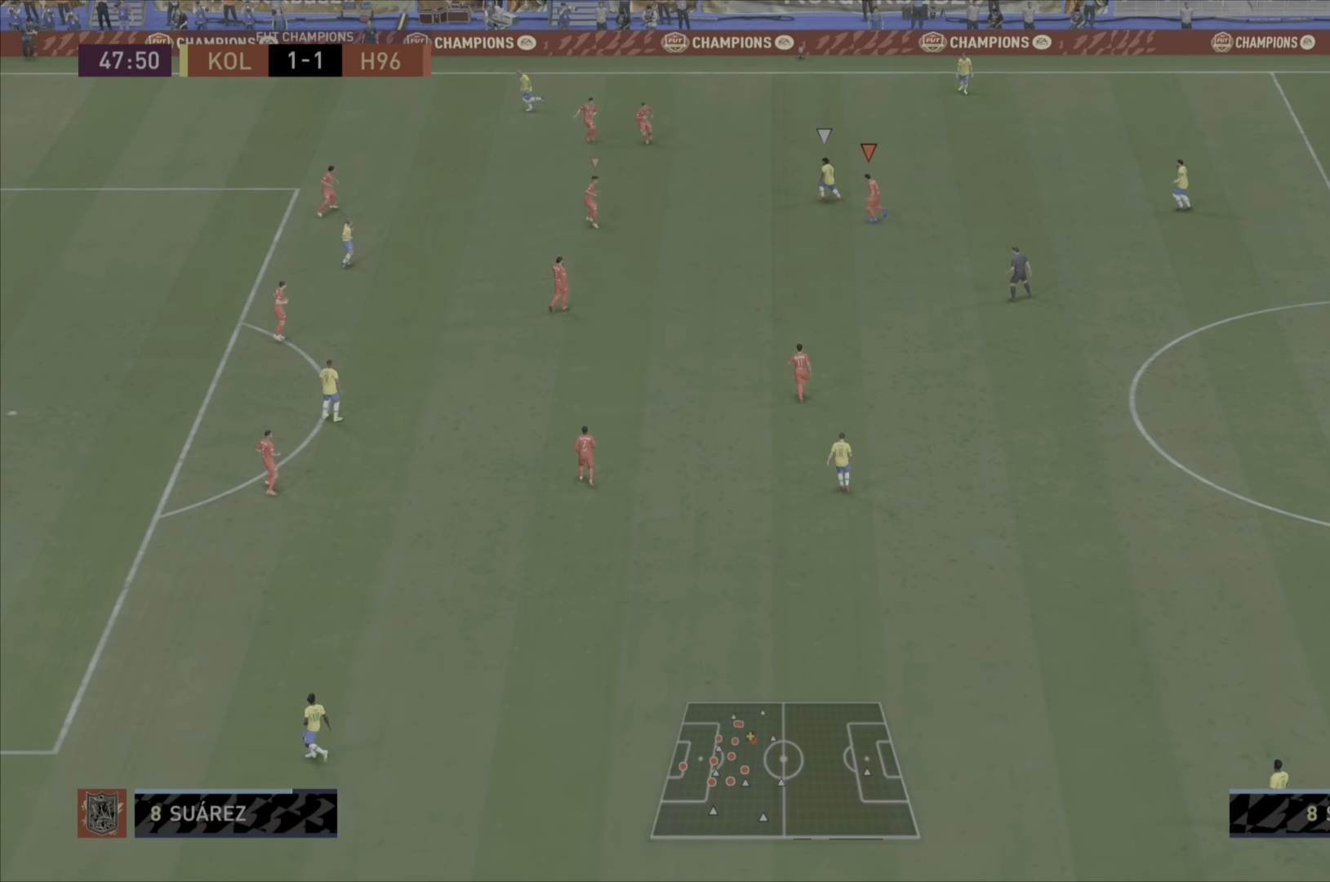
{"buttons": ["R1"], "left_stick": "left", "right_stick": "center", "events": []}